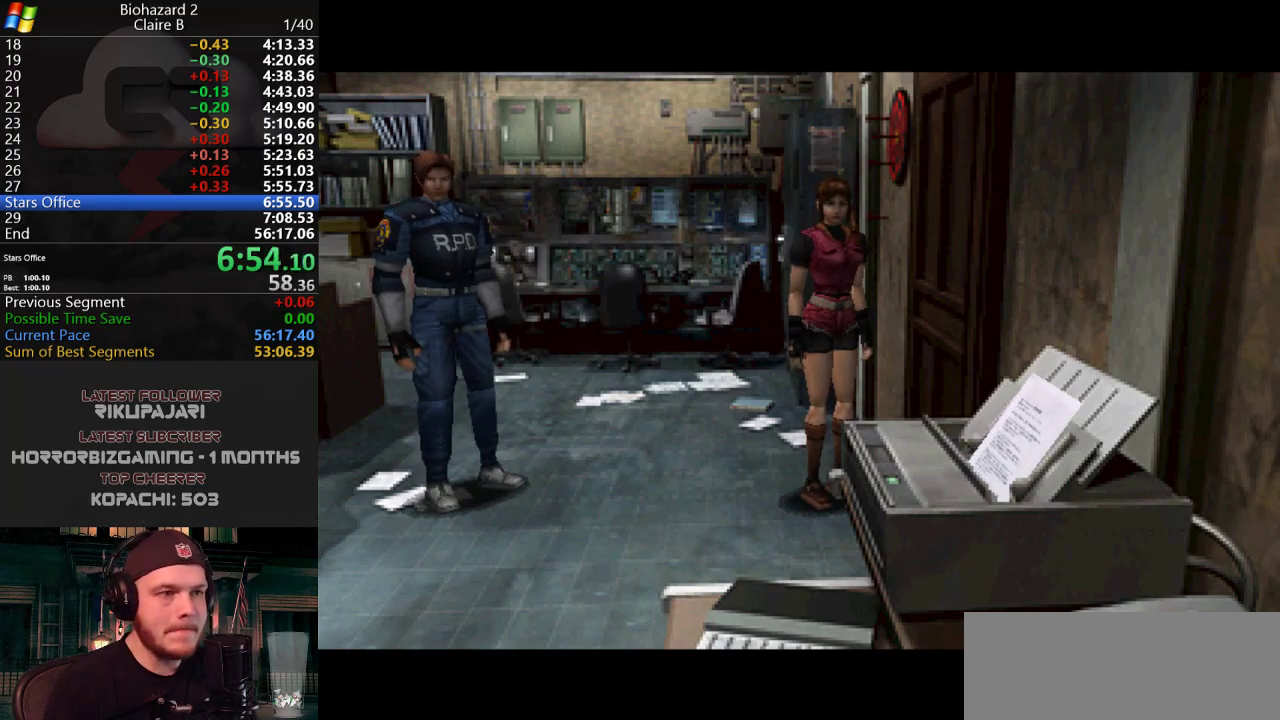
Gameplay with keyboard; each line is a JSON object with the keys held at the frame after it. "events" lists presses ("down") and releases ("up") of "a", "d", "g", "h", "j", "s", "w" and "y" between this image and that frame as [ms after this image, input, new state], when the widget could be followed in between. No other keys are recorded. Mouse input is not recorded.
{"keys": ["j", "w"], "events": [[83, "a", "down"], [317, "a", "up"], [450, "w", "down"], [500, "j", "down"]]}
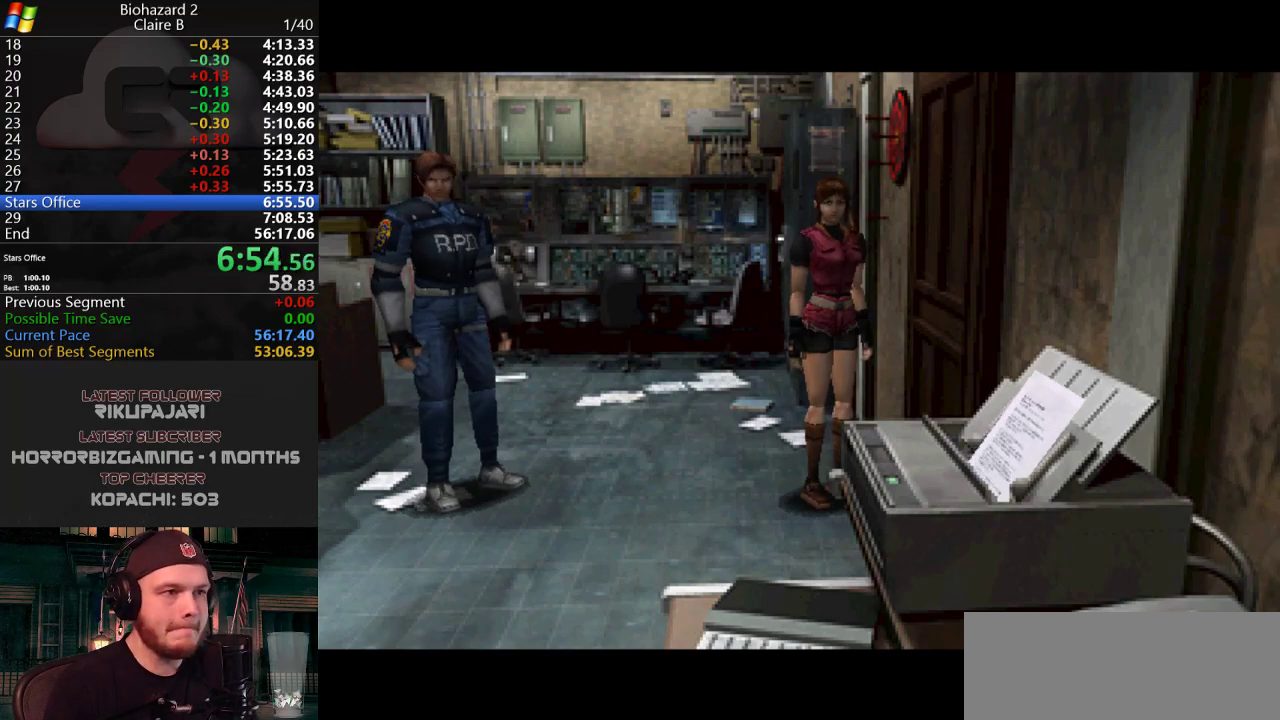
{"keys": ["a", "g", "j", "w"], "events": [[184, "a", "down"], [234, "g", "down"], [284, "g", "up"], [334, "g", "down"], [417, "g", "up"], [467, "g", "down"]]}
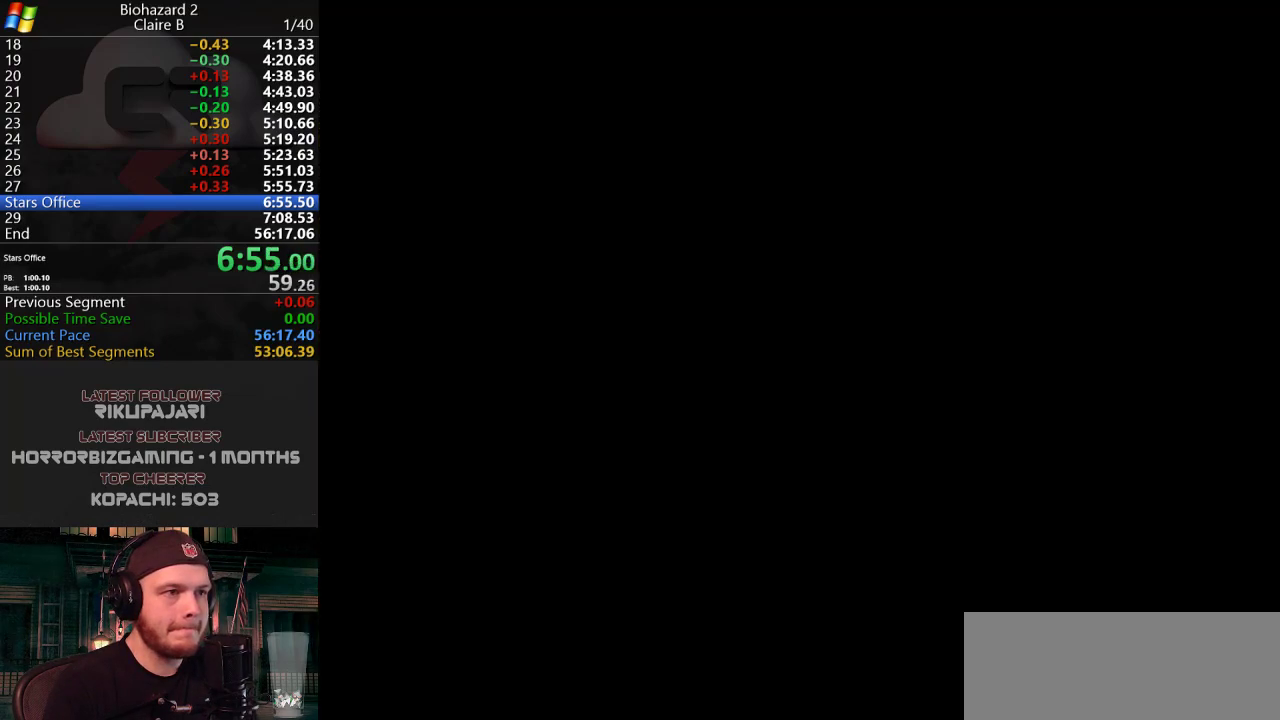
{"keys": ["g", "j"], "events": [[16, "g", "up"], [66, "g", "down"], [116, "g", "up"], [150, "a", "up"], [150, "g", "down"], [200, "g", "up"], [250, "g", "down"], [300, "g", "up"], [350, "g", "down"], [350, "w", "up"], [400, "g", "up"], [483, "g", "down"]]}
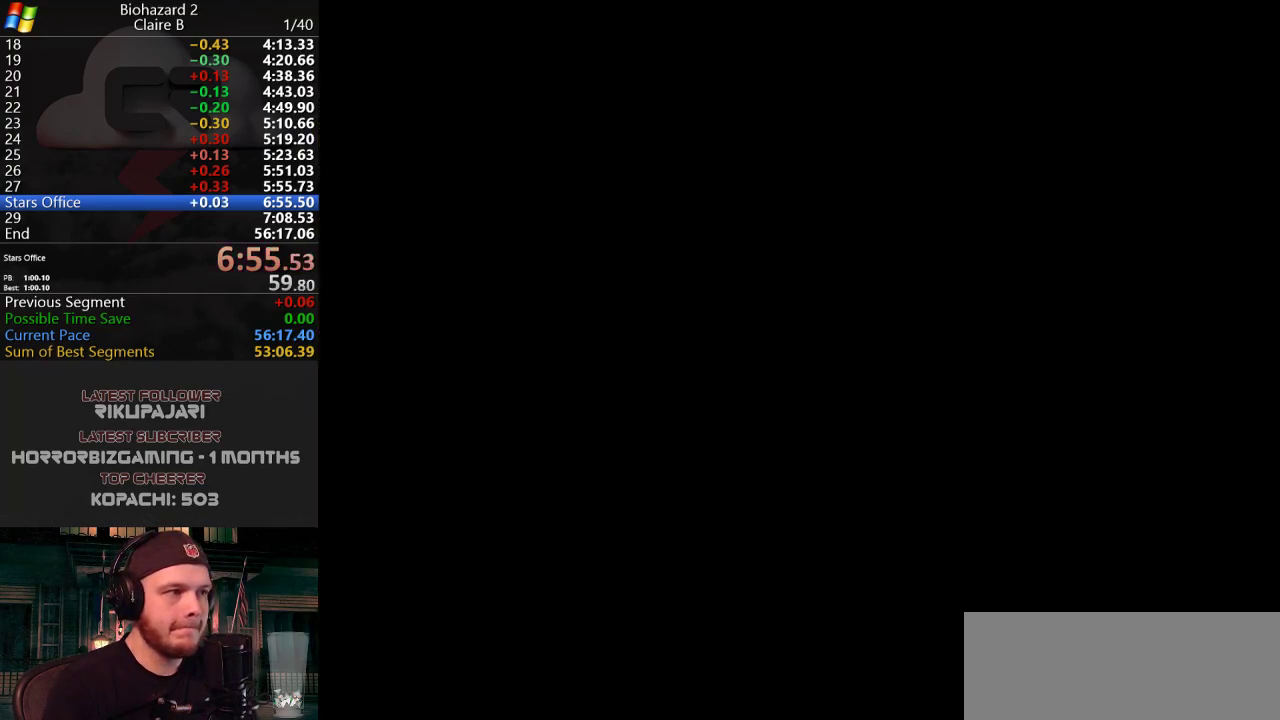
{"keys": [], "events": [[33, "g", "up"], [83, "j", "up"]]}
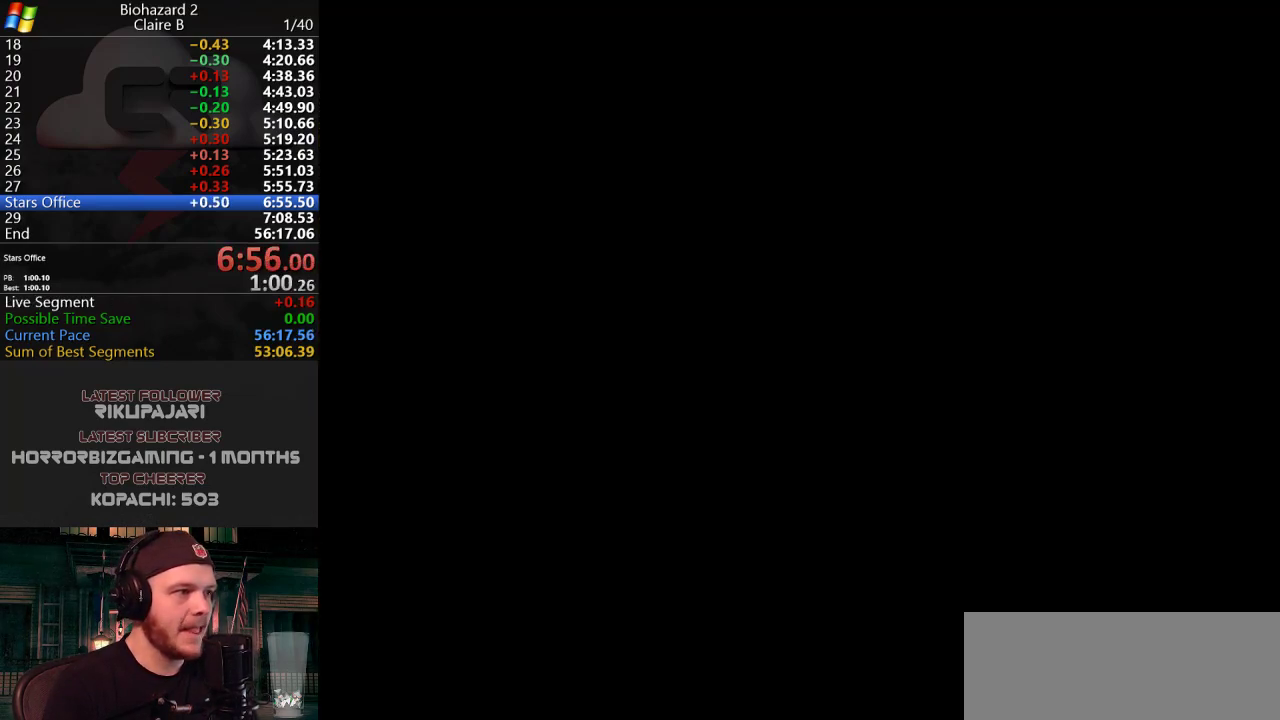
{"keys": [], "events": []}
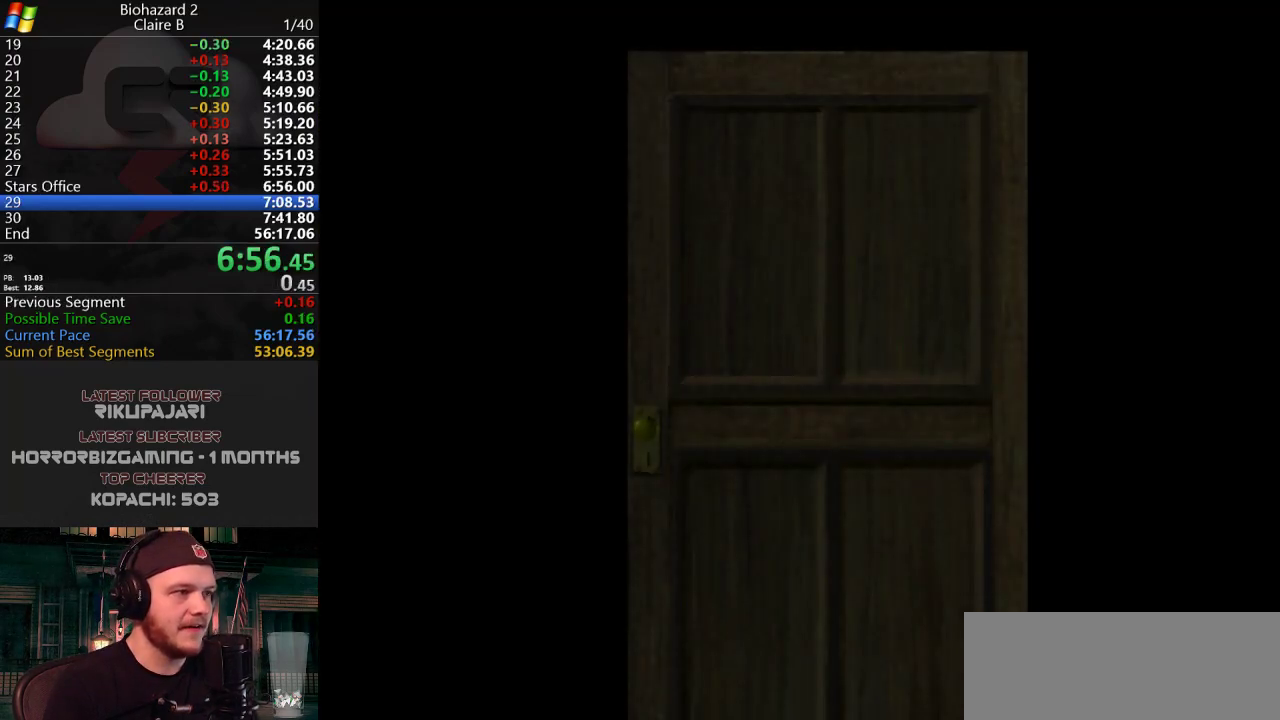
{"keys": [], "events": []}
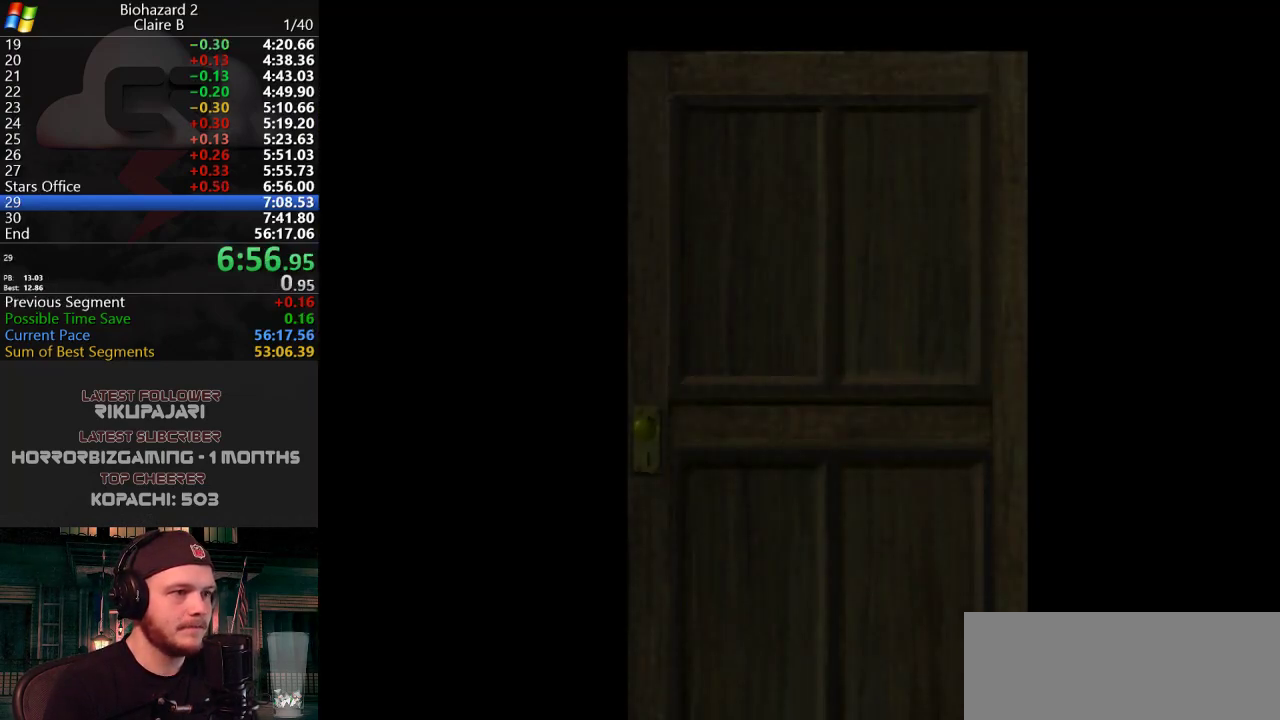
{"keys": ["w"], "events": [[383, "w", "down"]]}
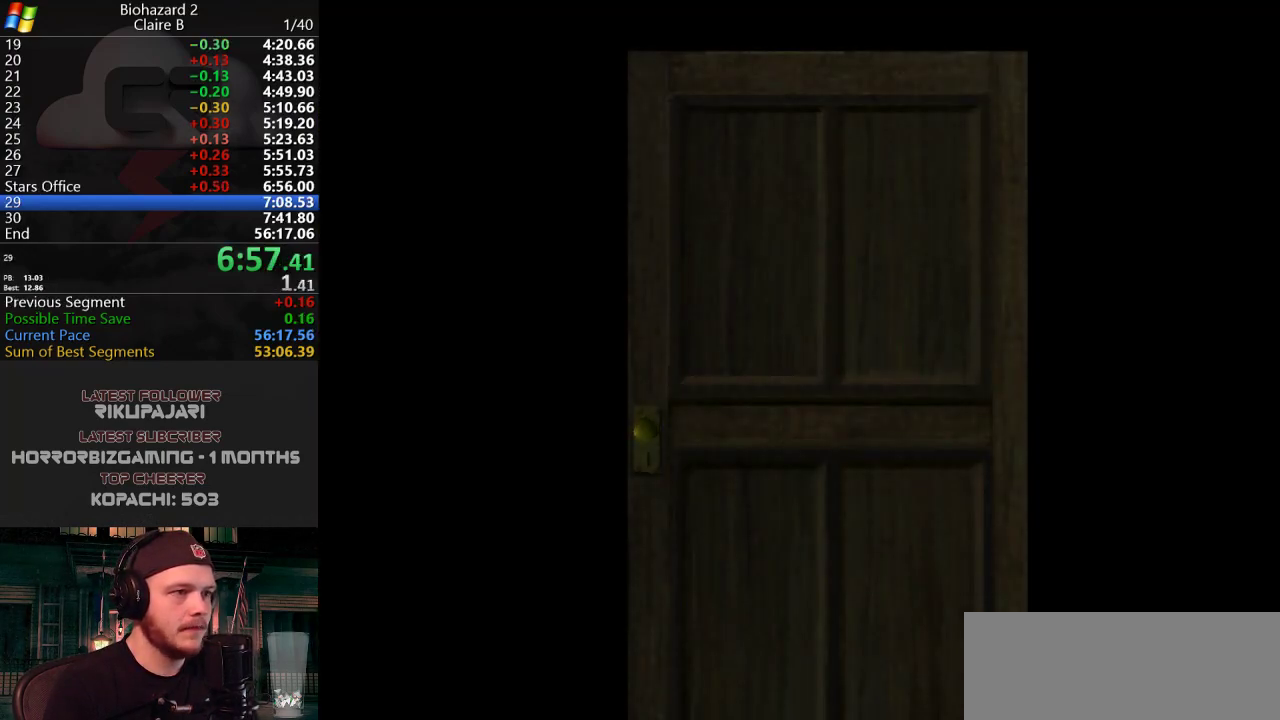
{"keys": [], "events": [[83, "j", "down"], [451, "j", "up"], [451, "w", "up"]]}